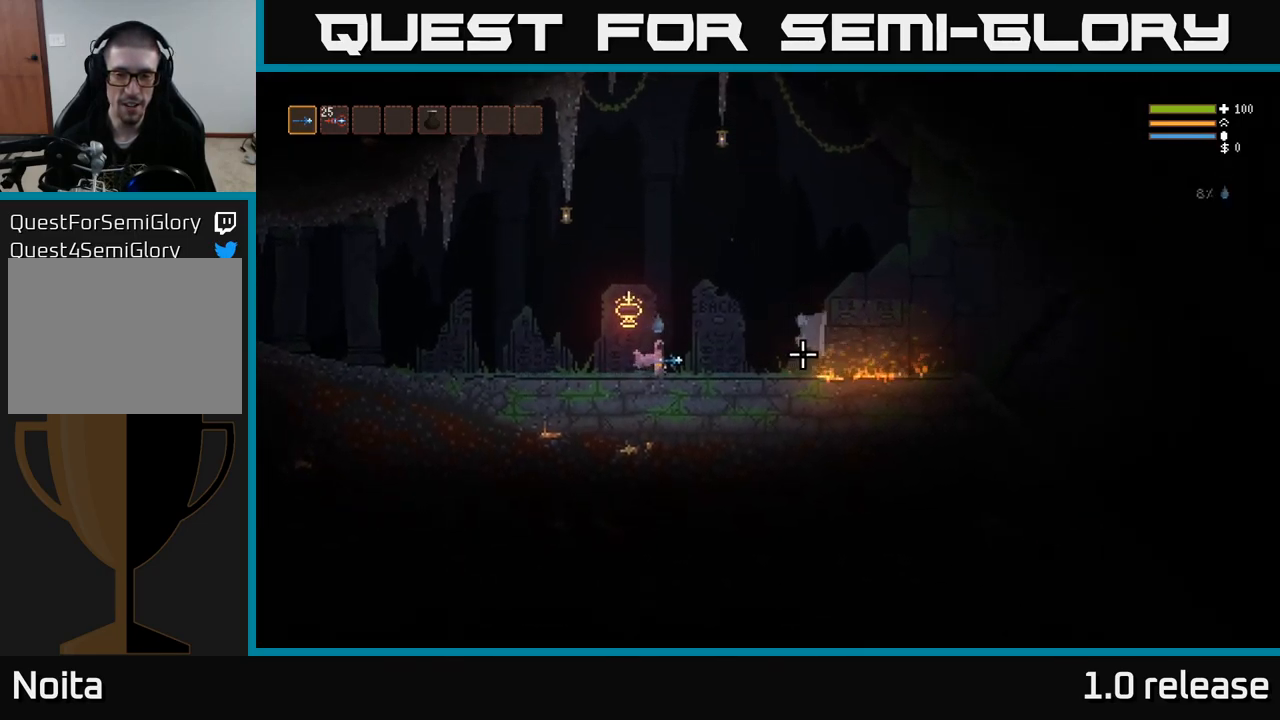
Gameplay with a controller (Xbox layout); each line is a JSON object with the inputs held at the frame after it. "events" lists button and stick changes between this image and that frame as [ms after this image, input, new state], when the widget could be followed in between. Not read: R3.
{"buttons": ["L2"], "left_stick": "up-right", "right_stick": "right", "events": [[467, "L2", "down"]]}
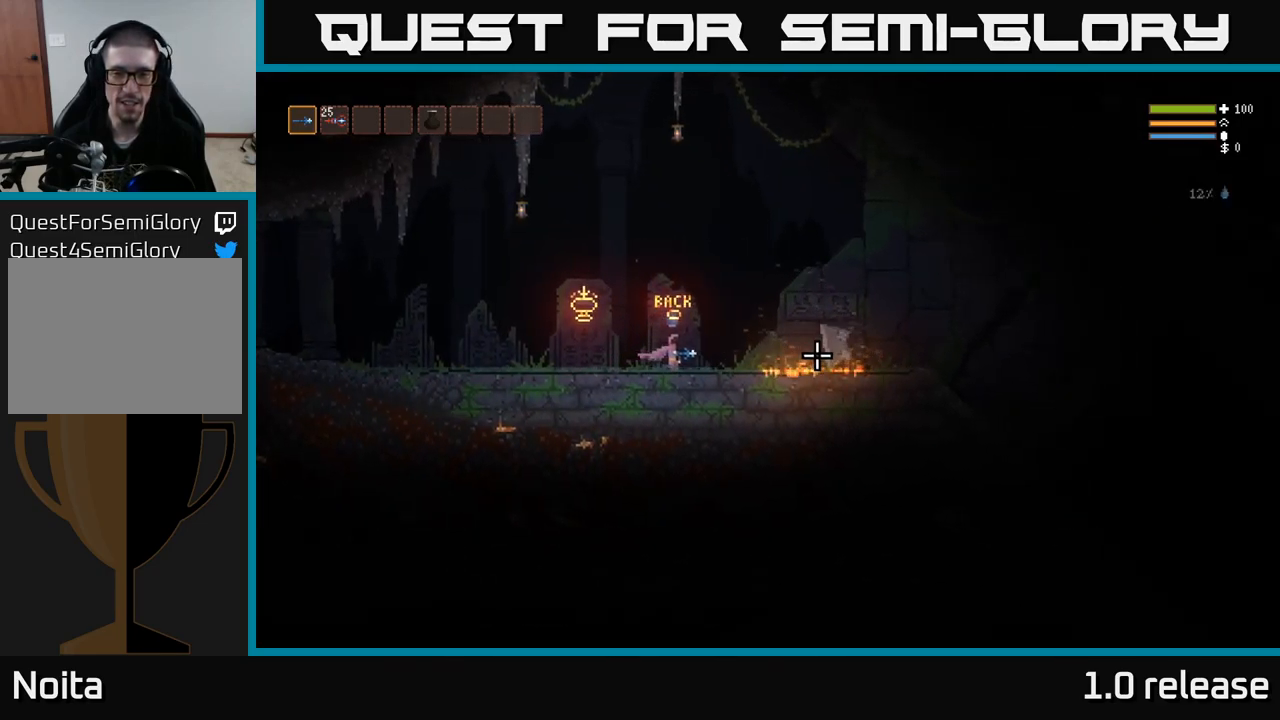
{"buttons": ["L2"], "left_stick": "up-right", "right_stick": "right", "events": []}
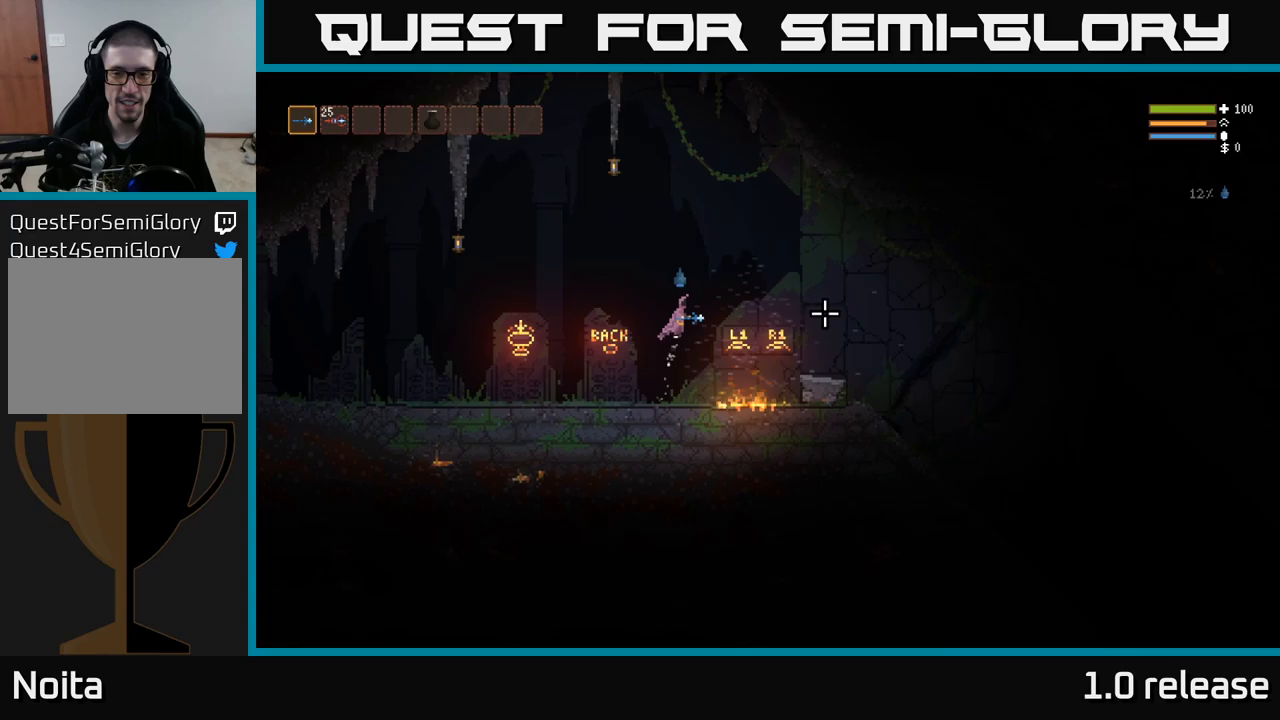
{"buttons": ["L2"], "left_stick": "up-right", "right_stick": "right", "events": [[117, "L2", "up"], [367, "L2", "down"]]}
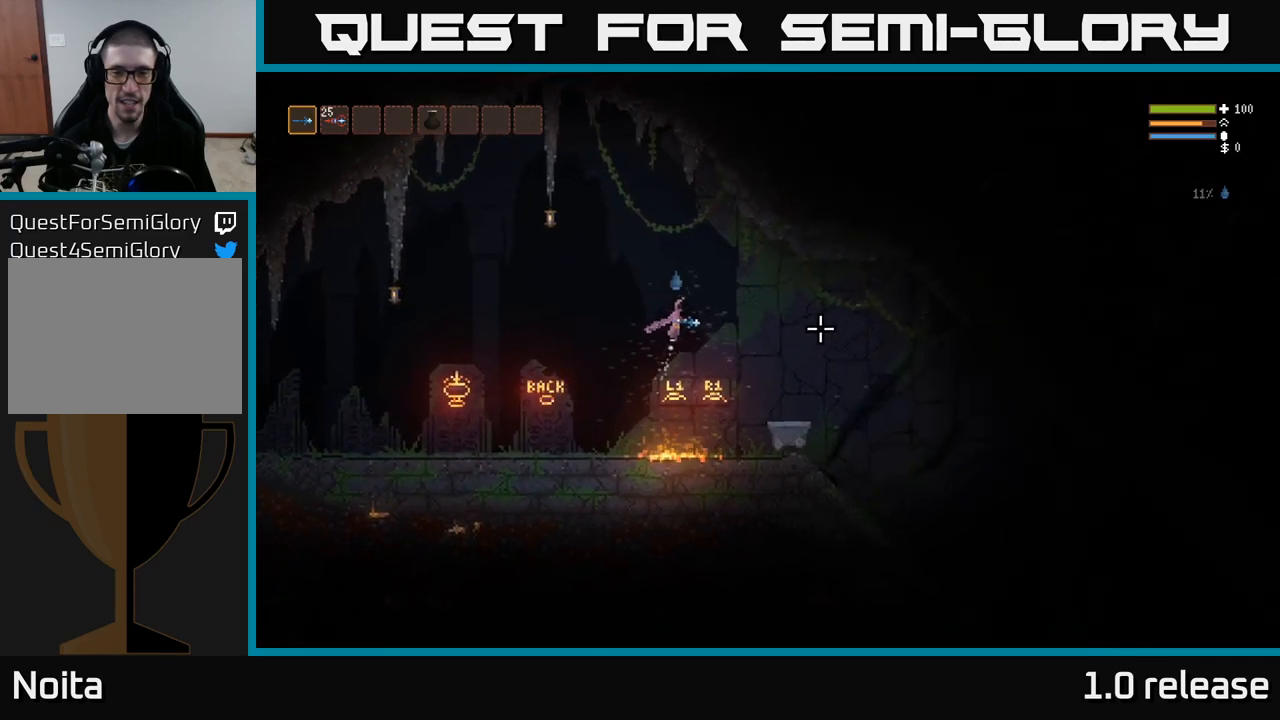
{"buttons": [], "left_stick": "up-right", "right_stick": "right", "events": [[17, "L2", "up"]]}
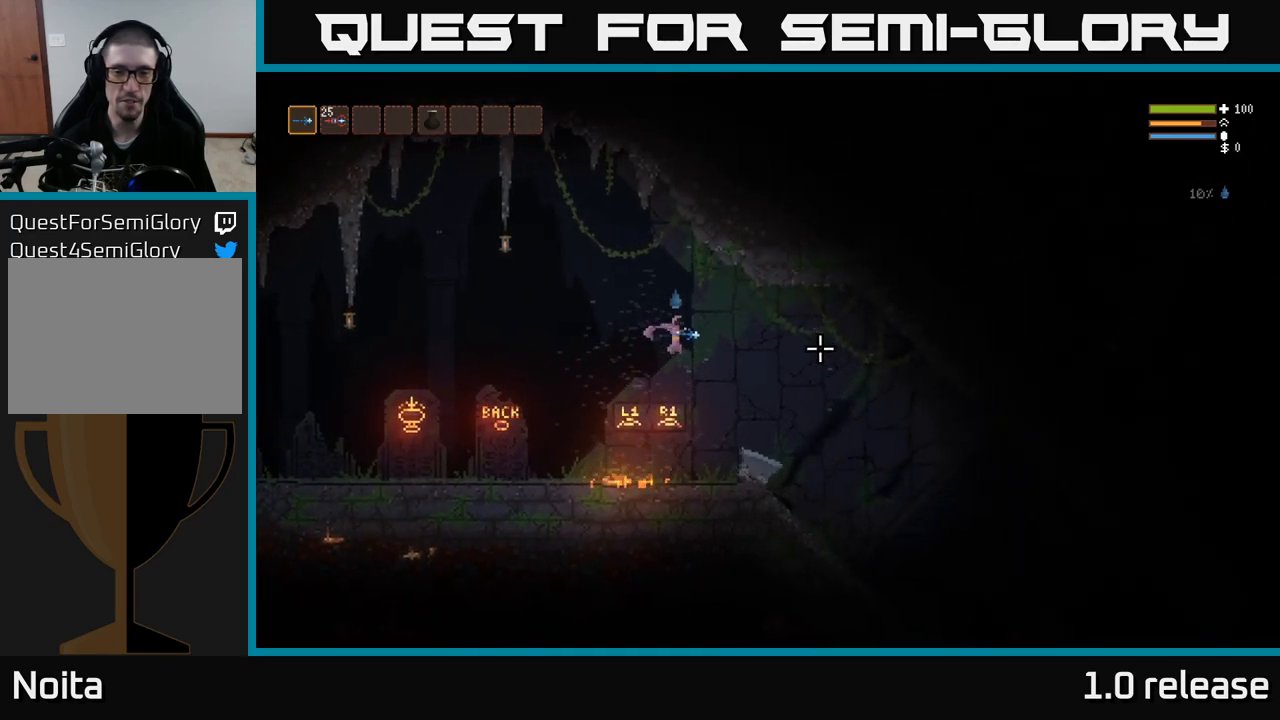
{"buttons": [], "left_stick": "up-right", "right_stick": "right", "events": [[83, "L2", "down"], [183, "L2", "up"]]}
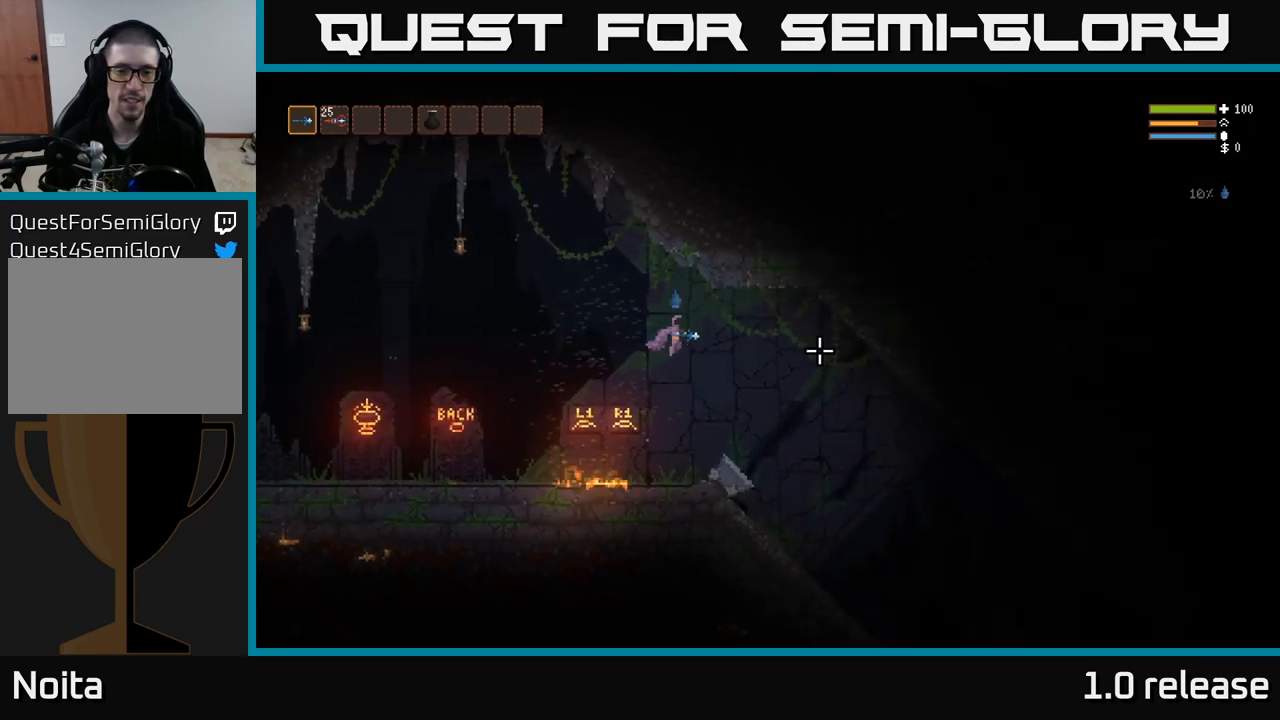
{"buttons": [], "left_stick": "up-right", "right_stick": "right", "events": []}
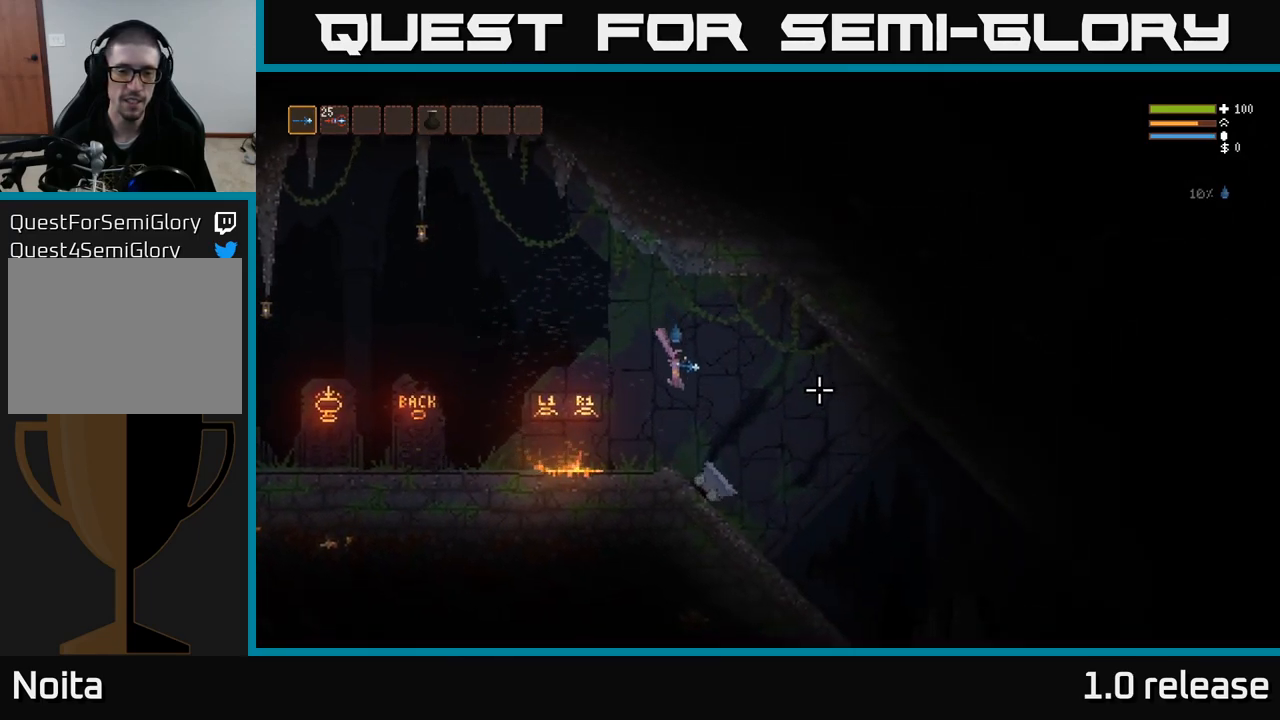
{"buttons": [], "left_stick": "up-right", "right_stick": "right", "events": [[150, "L2", "down"], [250, "L2", "up"]]}
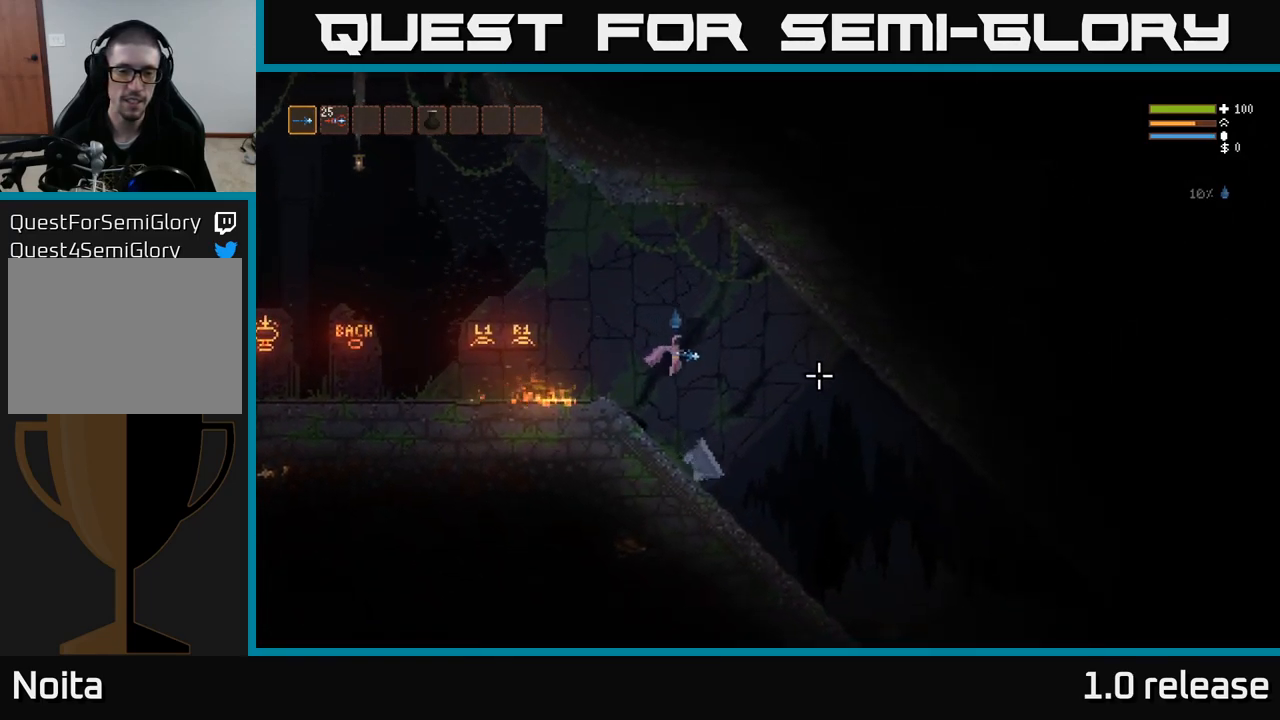
{"buttons": [], "left_stick": "up-right", "right_stick": "right", "events": []}
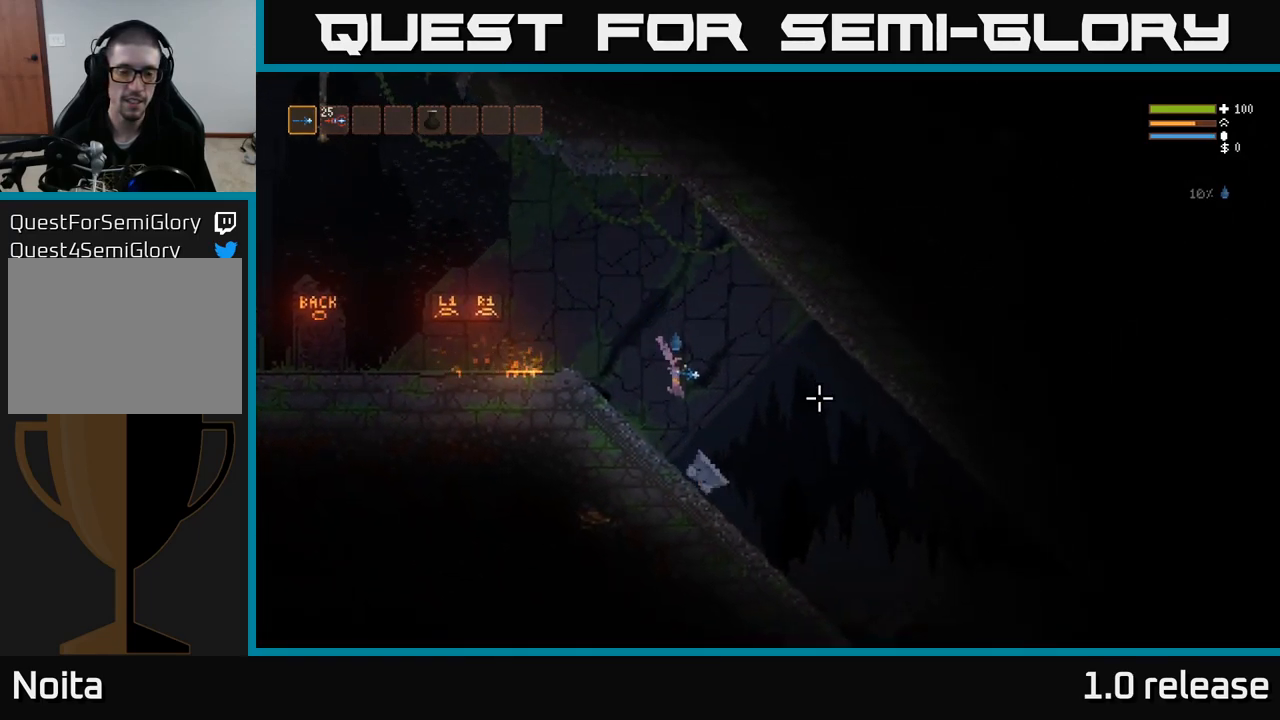
{"buttons": [], "left_stick": "up-right", "right_stick": "right", "events": []}
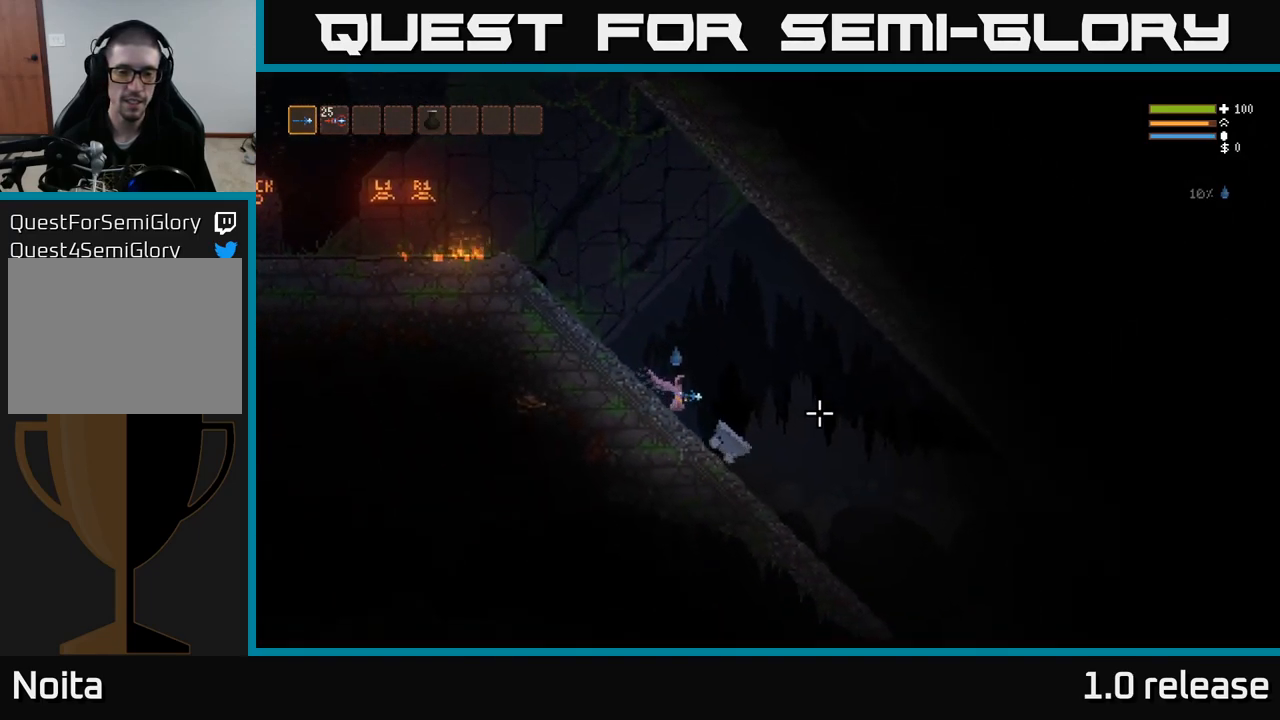
{"buttons": [], "left_stick": "up-right", "right_stick": "down-right", "events": [[383, "right_stick", "down-right"]]}
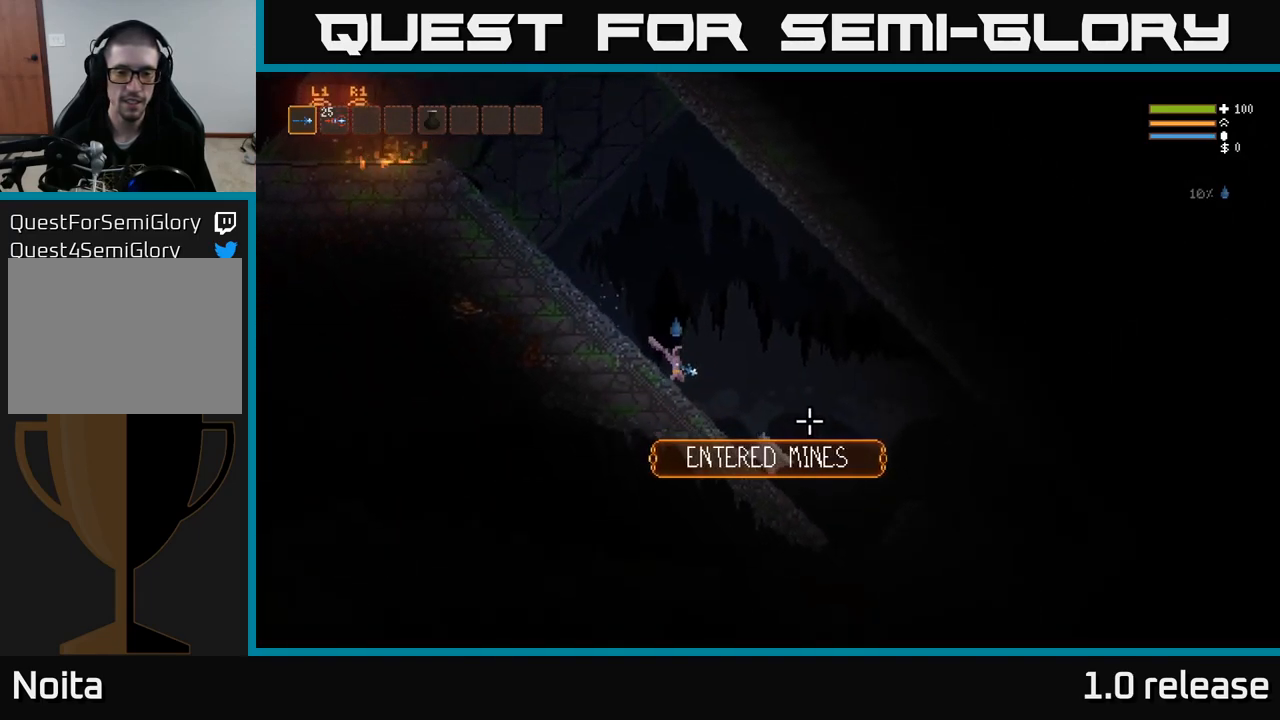
{"buttons": [], "left_stick": "up-right", "right_stick": "down-right", "events": []}
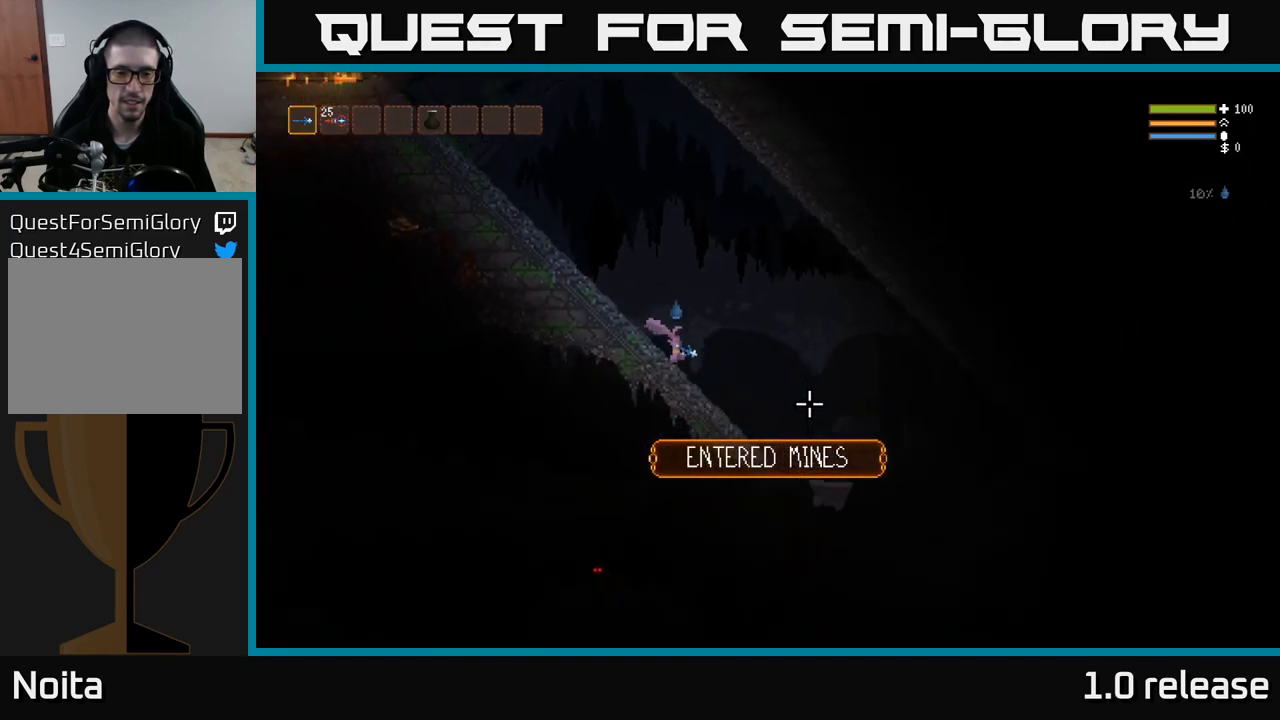
{"buttons": [], "left_stick": "up-right", "right_stick": "down-right", "events": []}
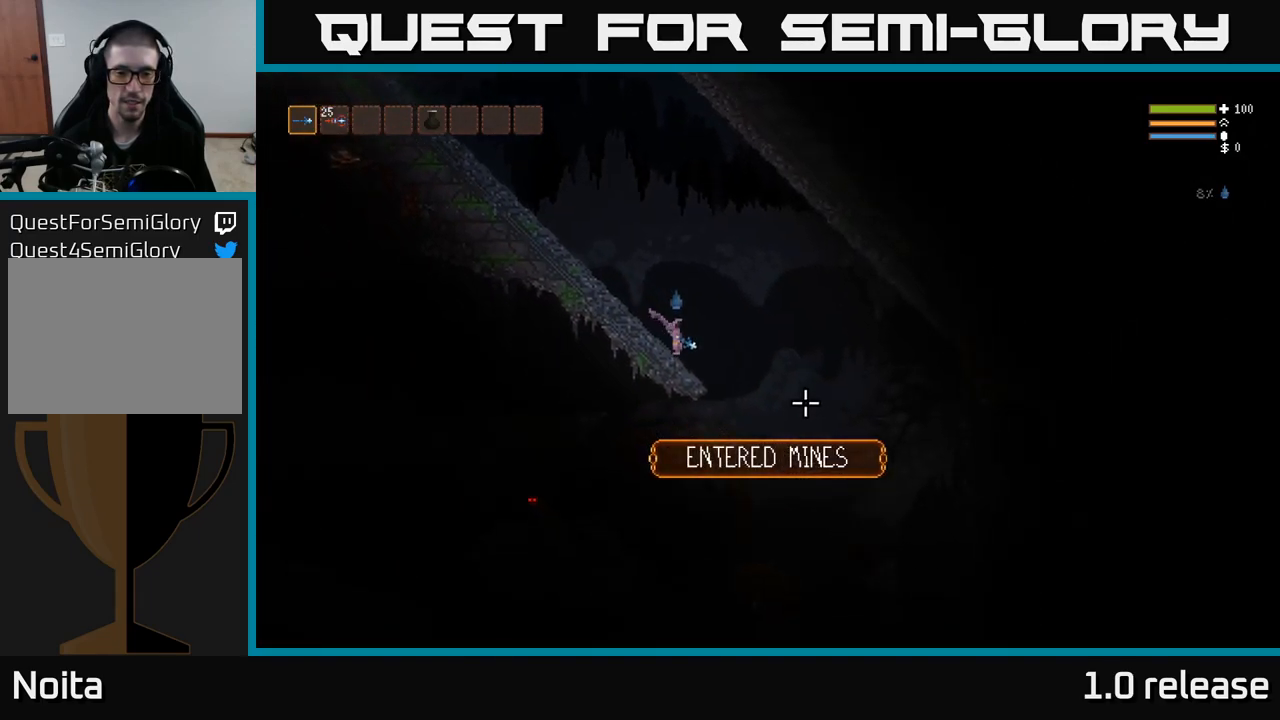
{"buttons": [], "left_stick": "left", "right_stick": "down-left", "events": [[133, "right_stick", "down"], [266, "right_stick", "down-left"], [349, "left_stick", "up-left"], [483, "left_stick", "left"]]}
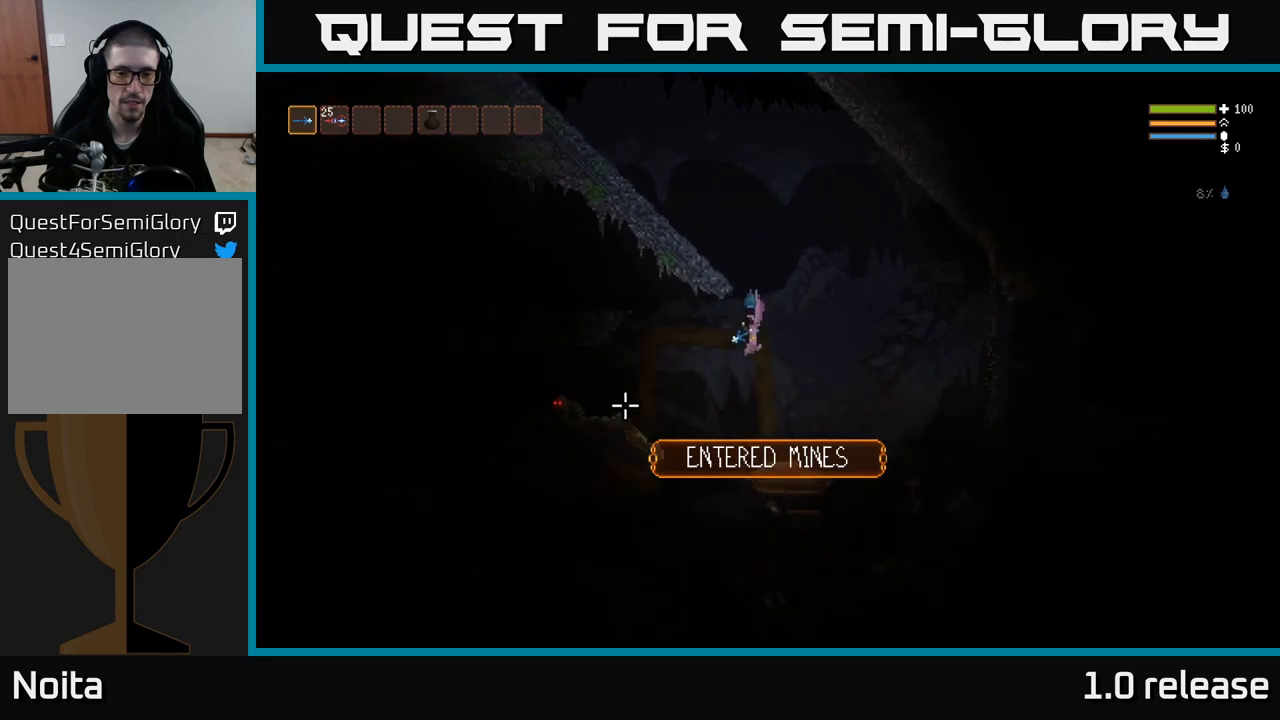
{"buttons": ["L2"], "left_stick": "left", "right_stick": "left", "events": [[50, "right_stick", "left"], [83, "L2", "down"], [183, "R2", "down"], [317, "L2", "up"], [317, "R2", "up"], [483, "L2", "down"]]}
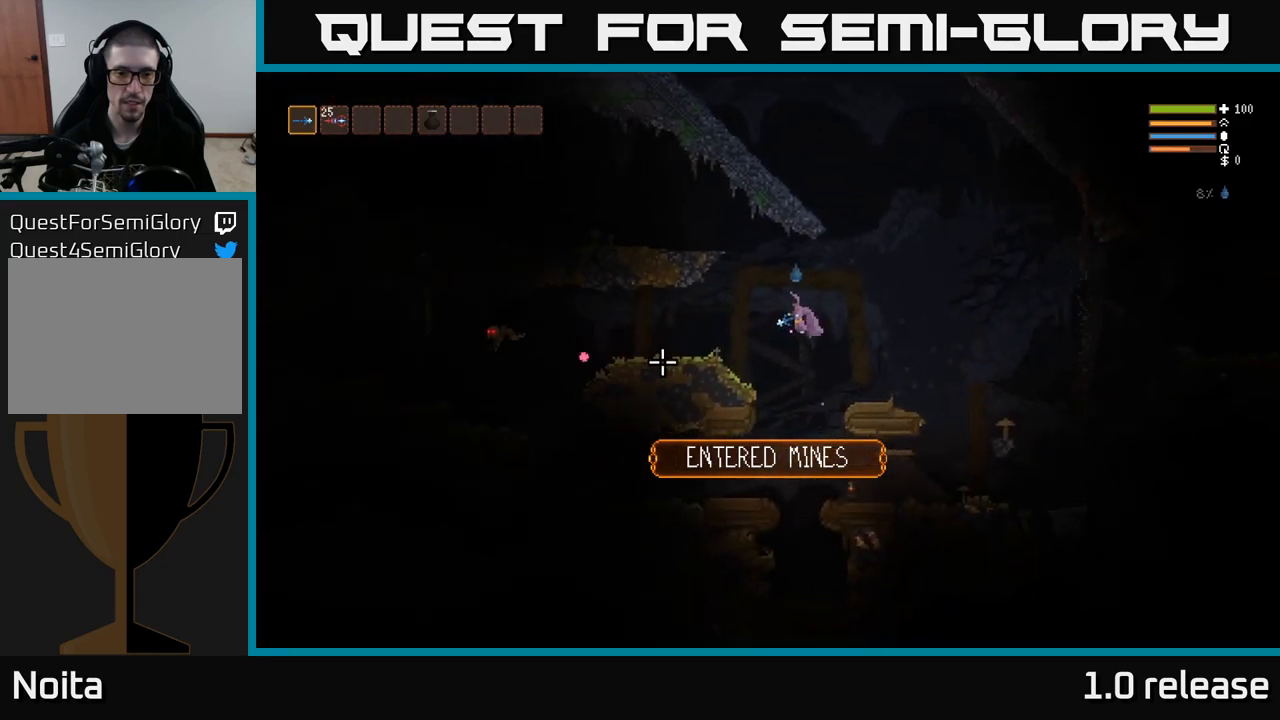
{"buttons": ["R2"], "left_stick": "left", "right_stick": "left", "events": [[150, "L2", "up"], [400, "R2", "down"]]}
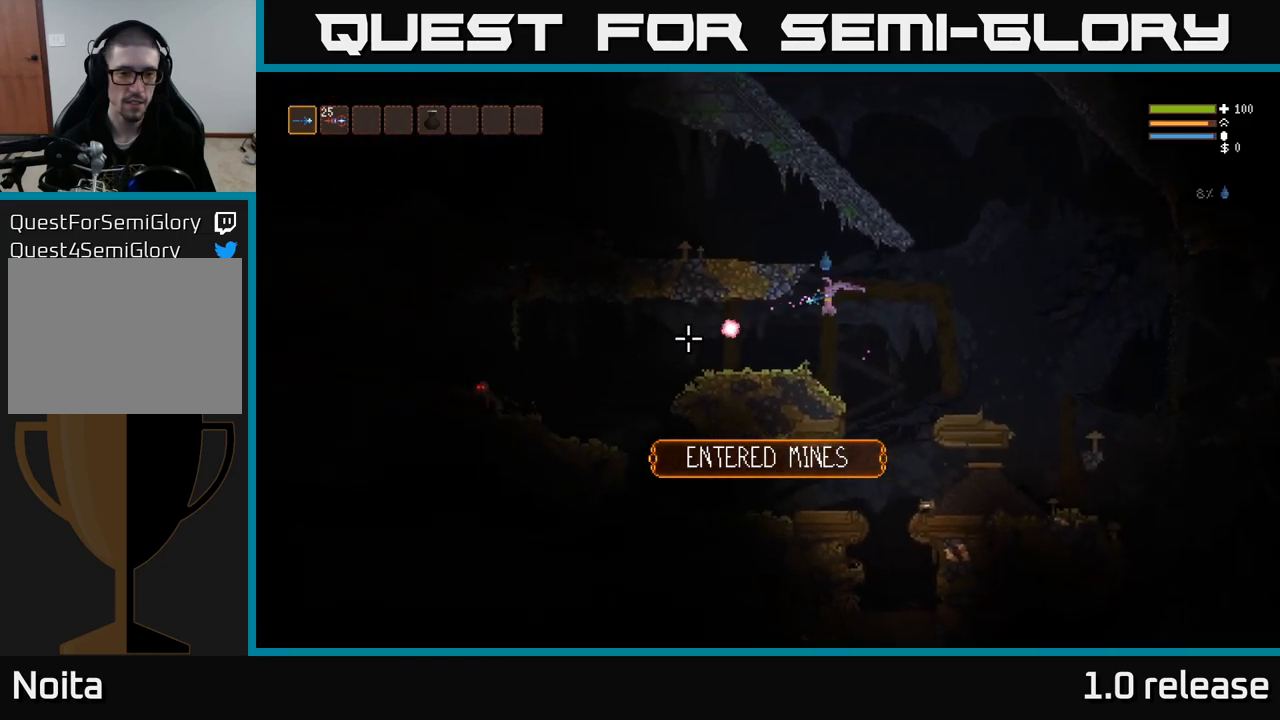
{"buttons": ["L2"], "left_stick": "left", "right_stick": "left", "events": [[33, "R2", "up"], [467, "L2", "down"]]}
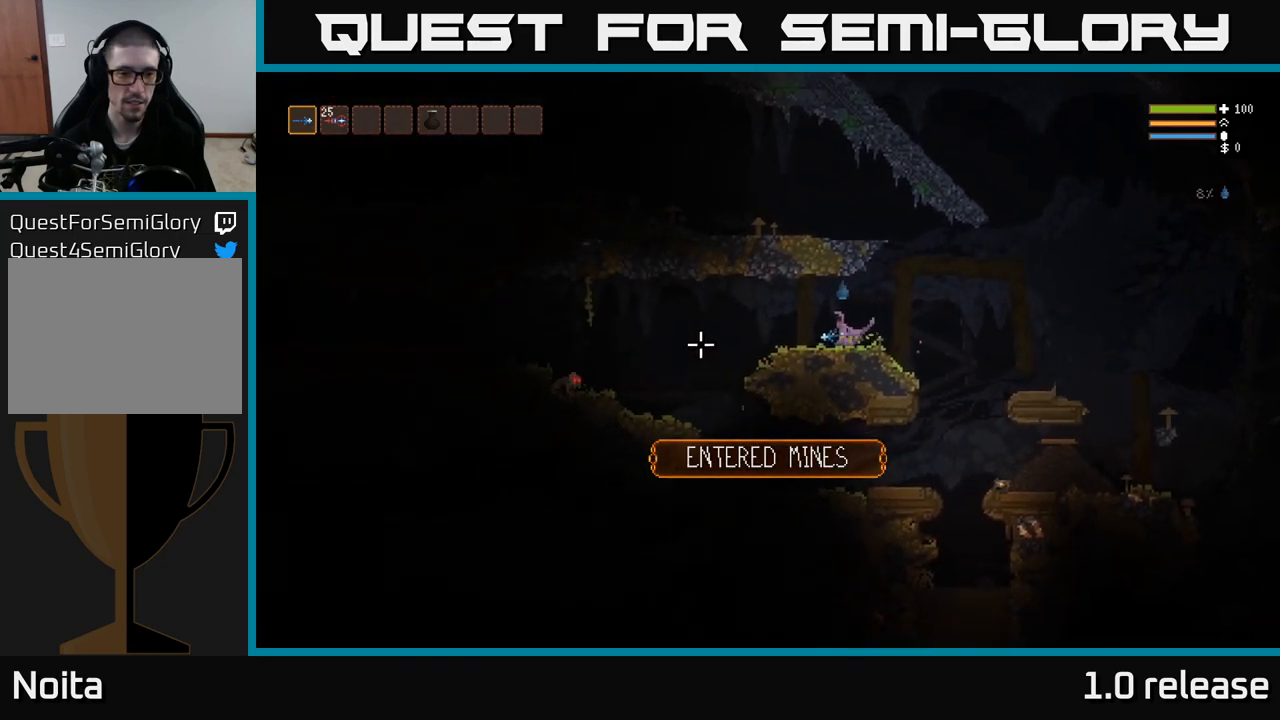
{"buttons": ["L2"], "left_stick": "up-left", "right_stick": "down-left", "events": [[50, "L2", "up"], [50, "R2", "down"], [150, "R2", "up"], [183, "left_stick", "up-left"], [467, "right_stick", "down-left"], [500, "L2", "down"]]}
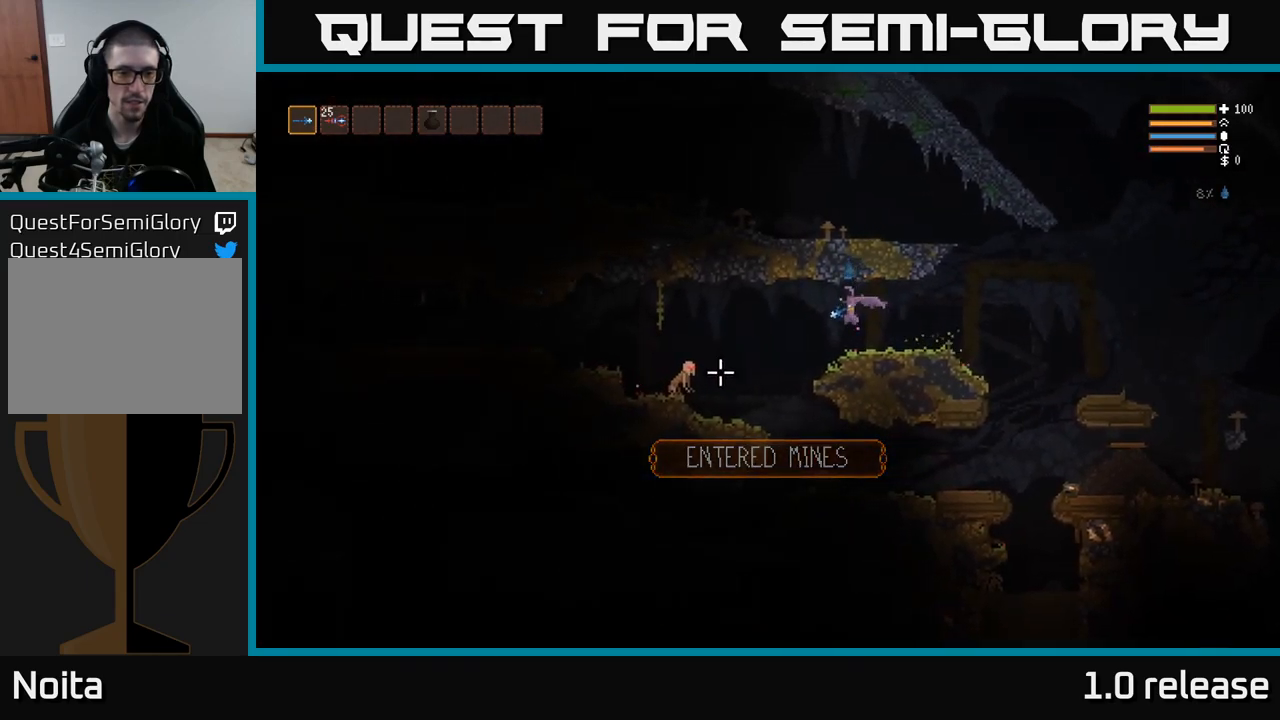
{"buttons": ["L2", "R2"], "left_stick": "up-left", "right_stick": "down-left", "events": [[33, "R2", "down"], [183, "R2", "up"], [233, "L2", "up"], [483, "L2", "down"], [483, "R2", "down"]]}
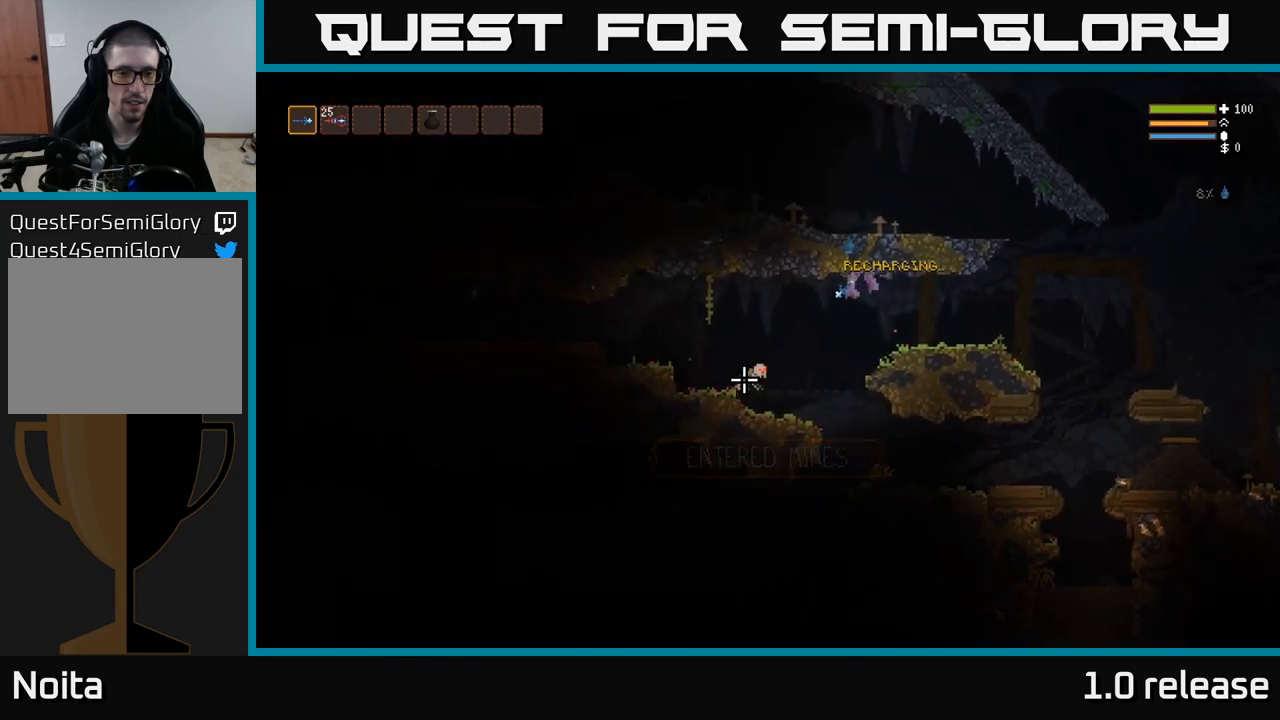
{"buttons": ["R2"], "left_stick": "right", "right_stick": "down-right", "events": [[100, "L2", "up"], [117, "R2", "up"], [283, "right_stick", "down"], [433, "right_stick", "down-right"], [450, "R2", "down"], [500, "left_stick", "right"]]}
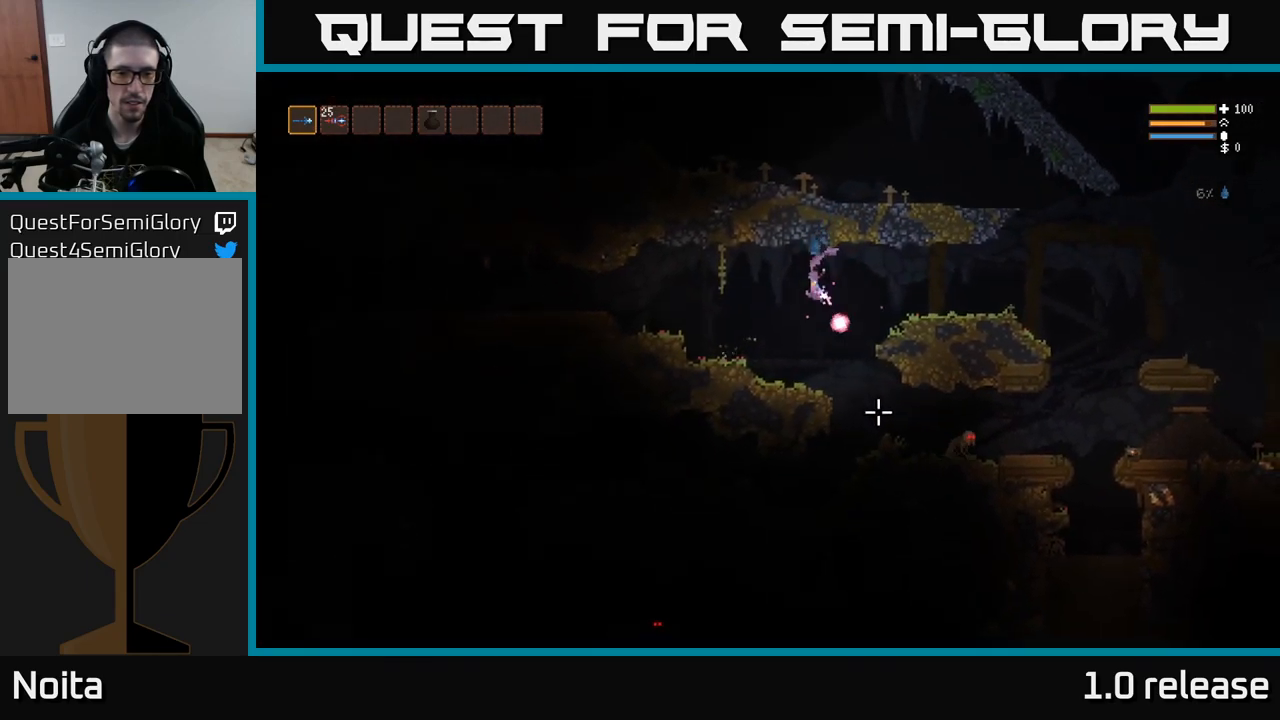
{"buttons": [], "left_stick": "right", "right_stick": "down-right", "events": [[83, "R2", "up"], [250, "L2", "down"], [350, "L2", "up"], [350, "R2", "down"], [483, "R2", "up"]]}
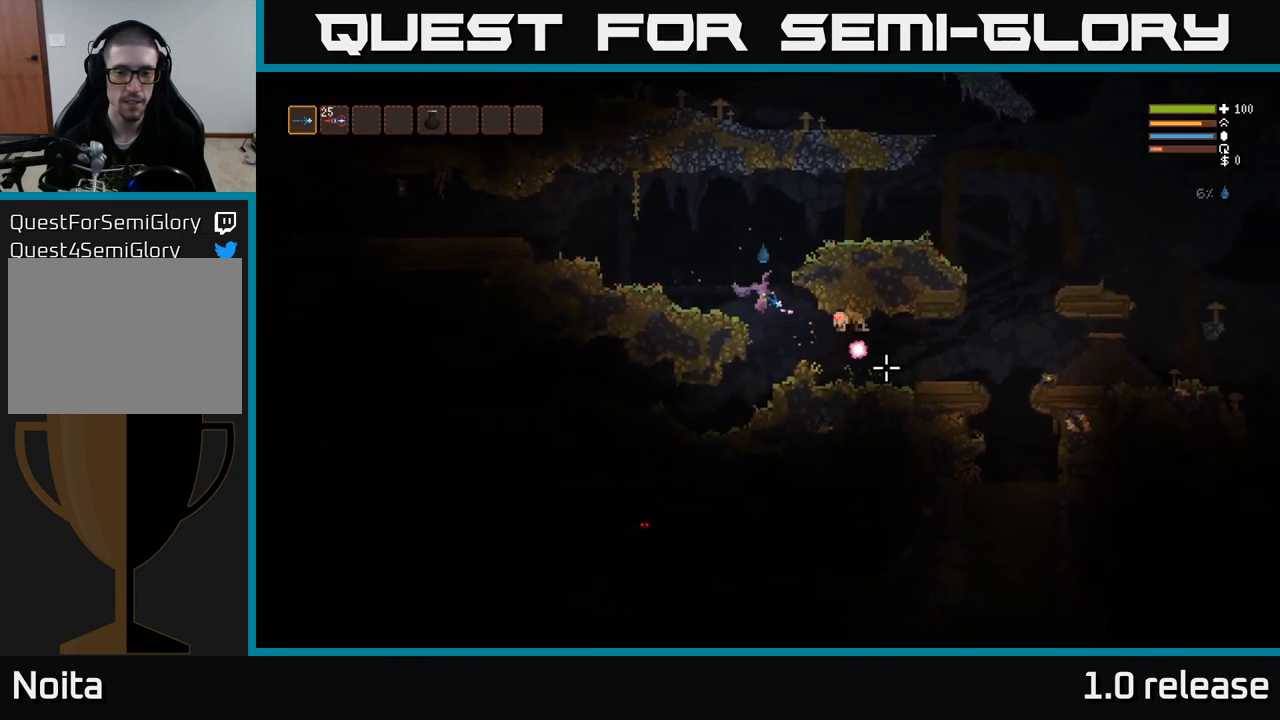
{"buttons": ["L2", "R2"], "left_stick": "up-right", "right_stick": "down-left", "events": [[267, "left_stick", "up-right"], [383, "L2", "down"], [383, "right_stick", "down-left"], [500, "R2", "down"]]}
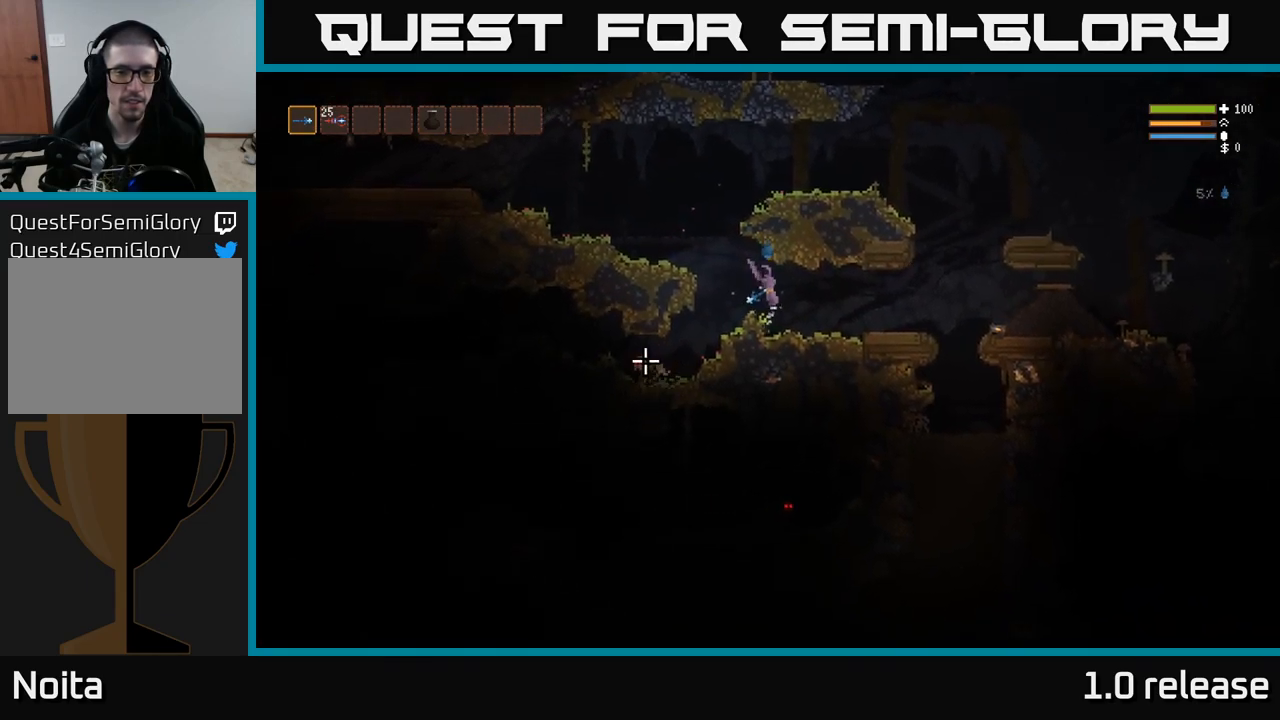
{"buttons": ["R2"], "left_stick": "left", "right_stick": "down-left", "events": [[67, "L2", "up"], [167, "R2", "up"], [183, "left_stick", "left"], [467, "R2", "down"]]}
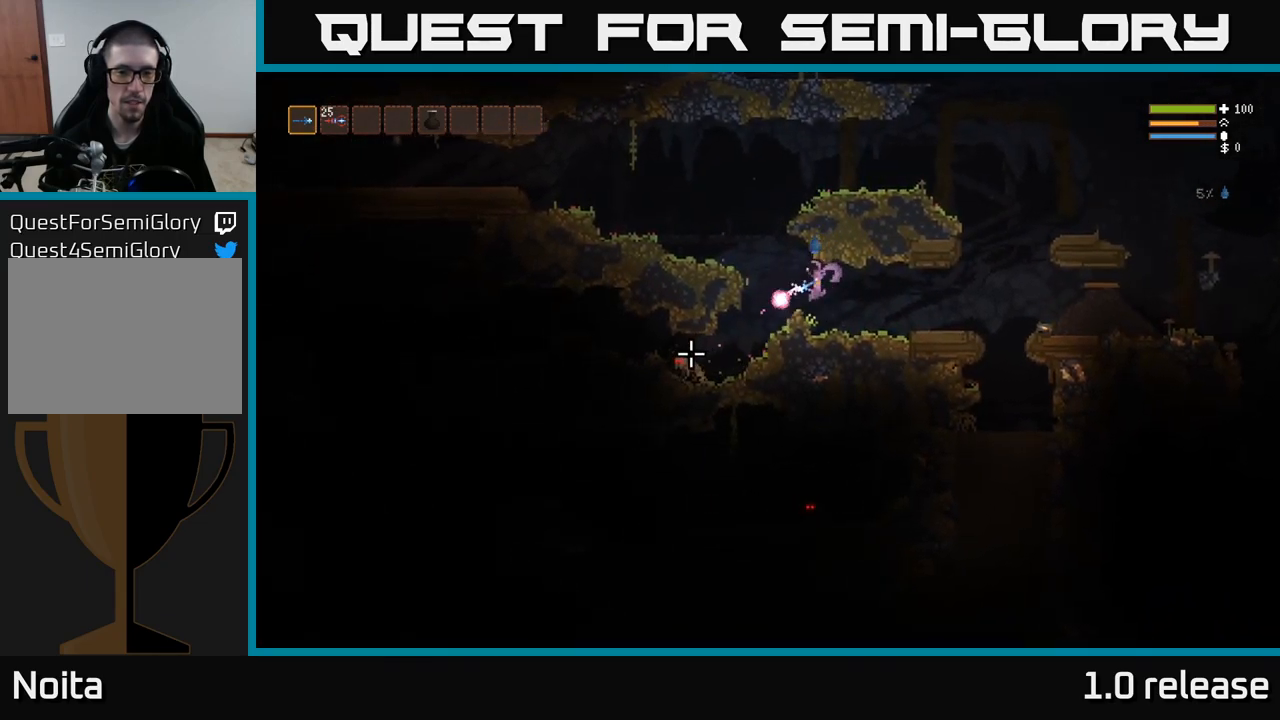
{"buttons": [], "left_stick": "center", "right_stick": "down-left", "events": [[33, "L2", "down"], [67, "left_stick", "up-left"], [83, "R2", "up"], [150, "L2", "up"], [300, "left_stick", "center"], [367, "R2", "down"], [450, "R2", "up"]]}
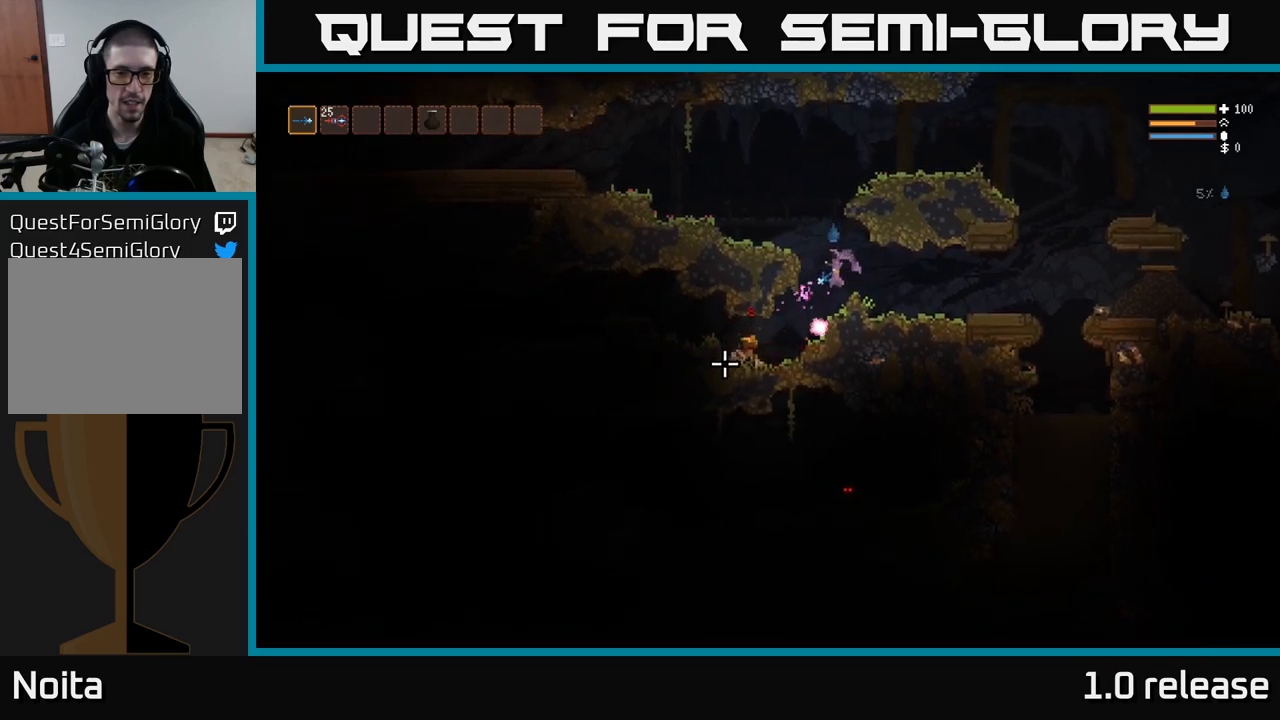
{"buttons": [], "left_stick": "left", "right_stick": "up-left", "events": [[117, "left_stick", "left"], [200, "right_stick", "left"], [384, "right_stick", "up-left"]]}
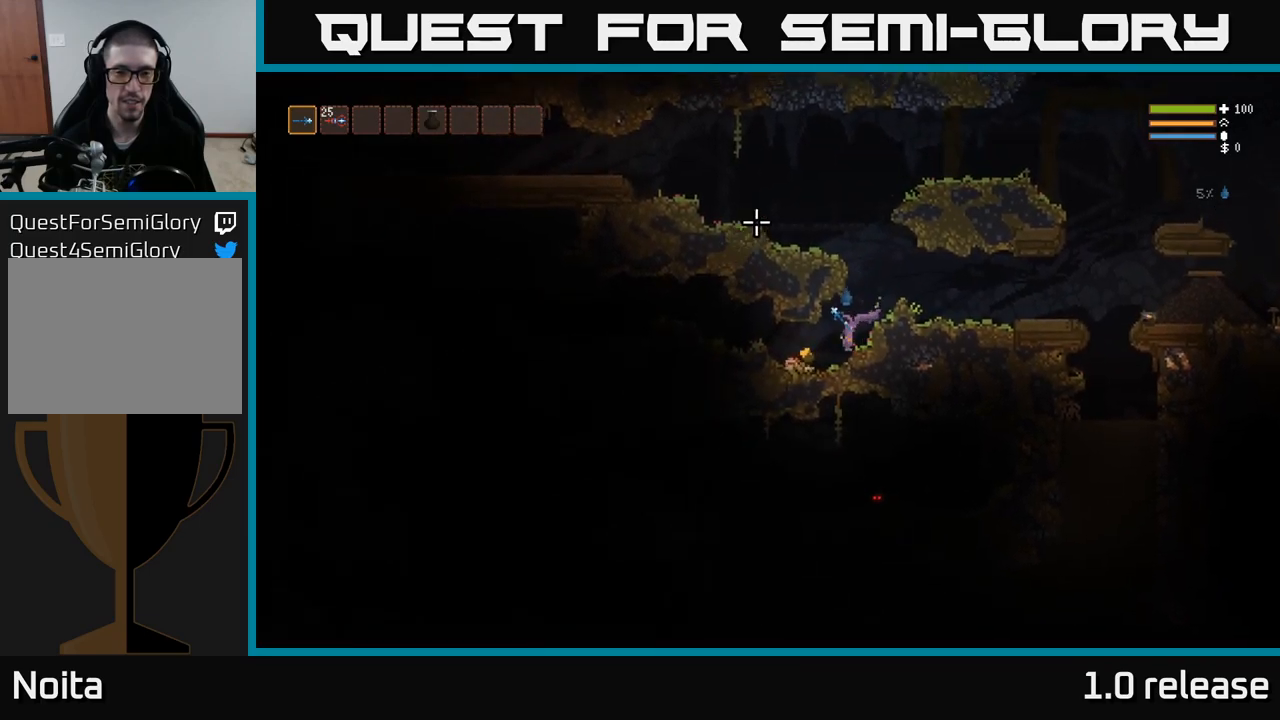
{"buttons": [], "left_stick": "right", "right_stick": "right", "events": [[17, "right_stick", "up"], [217, "right_stick", "right"], [250, "left_stick", "right"]]}
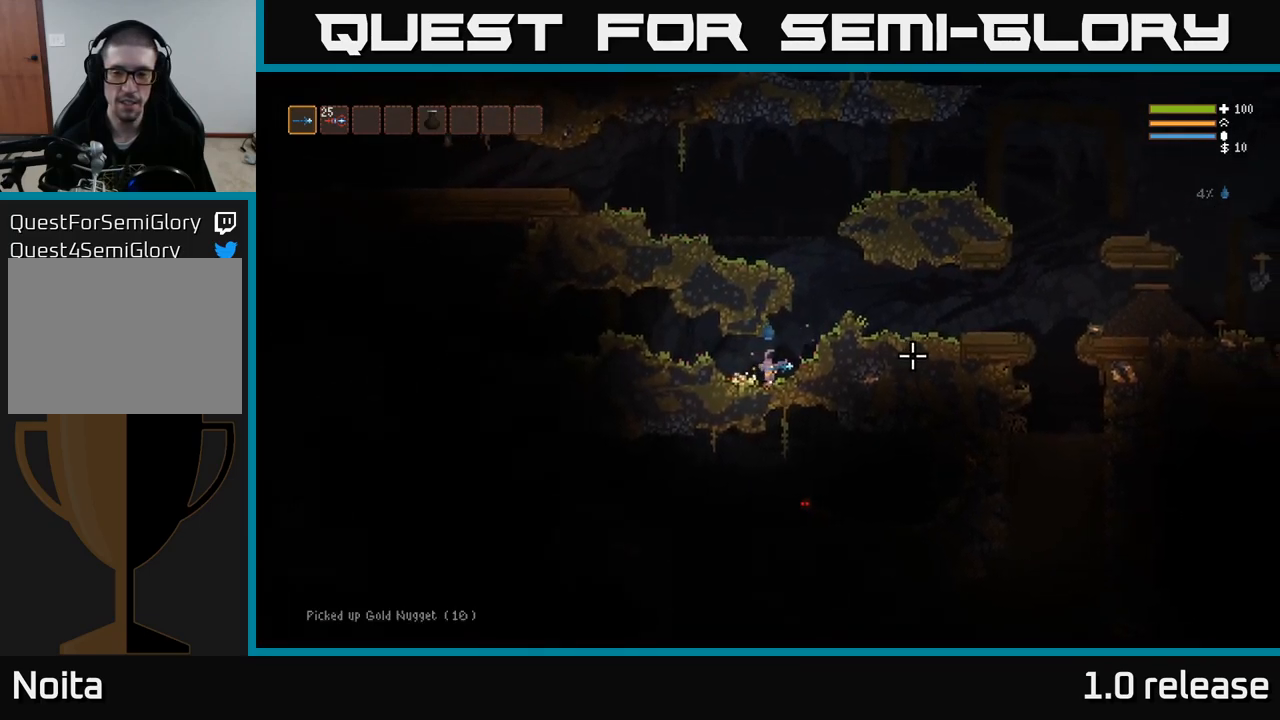
{"buttons": [], "left_stick": "right", "right_stick": "right", "events": [[17, "L2", "down"], [184, "L2", "up"], [284, "L2", "down"], [450, "L2", "up"]]}
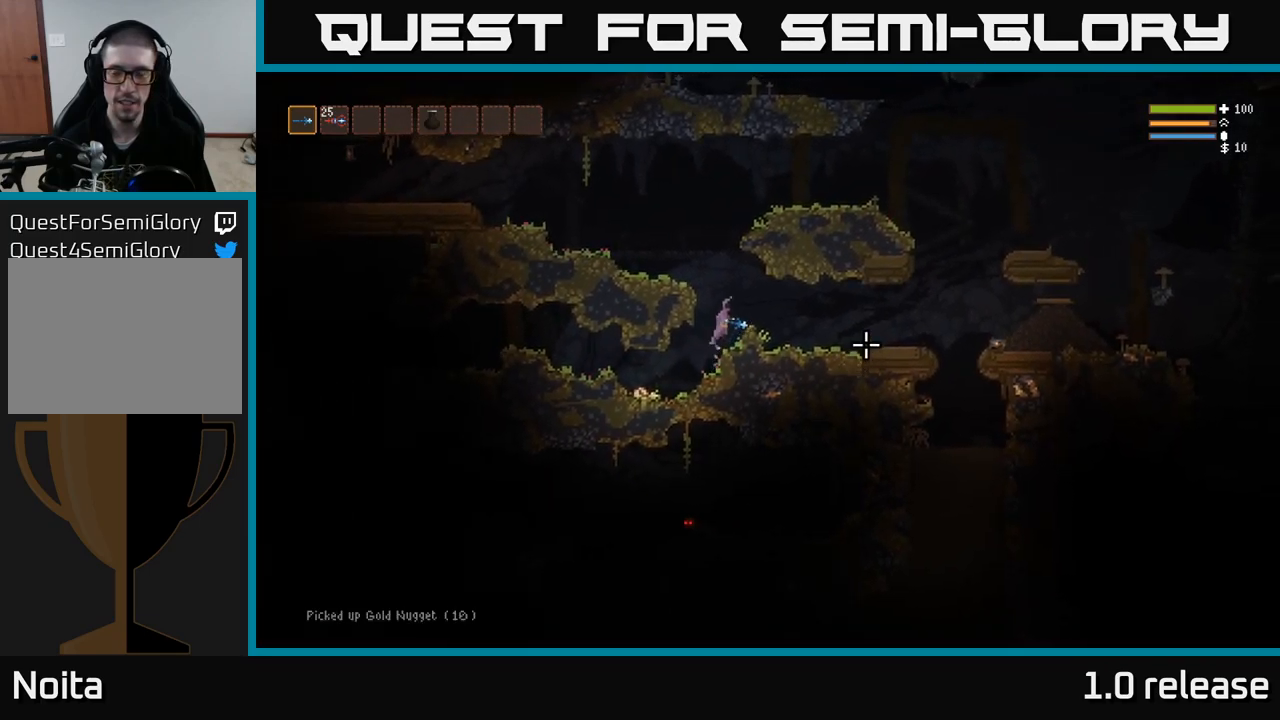
{"buttons": [], "left_stick": "right", "right_stick": "right", "events": []}
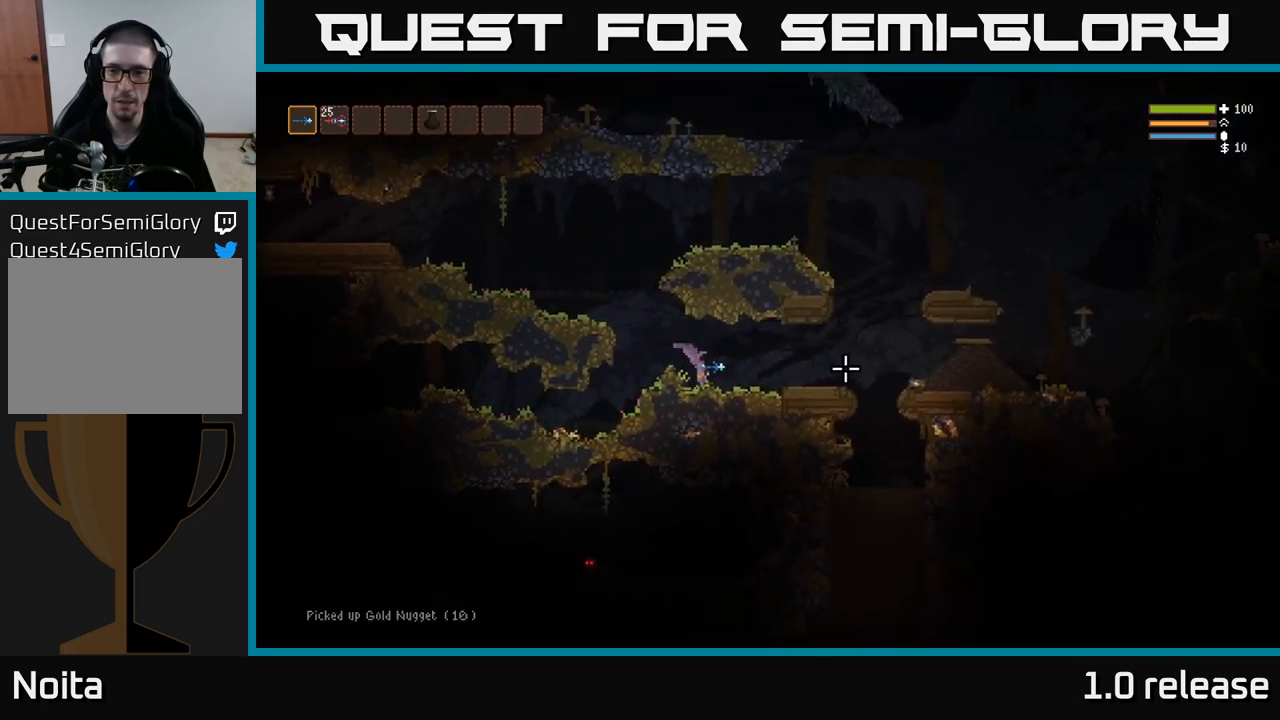
{"buttons": [], "left_stick": "right", "right_stick": "right", "events": [[250, "L2", "down"], [417, "L2", "up"]]}
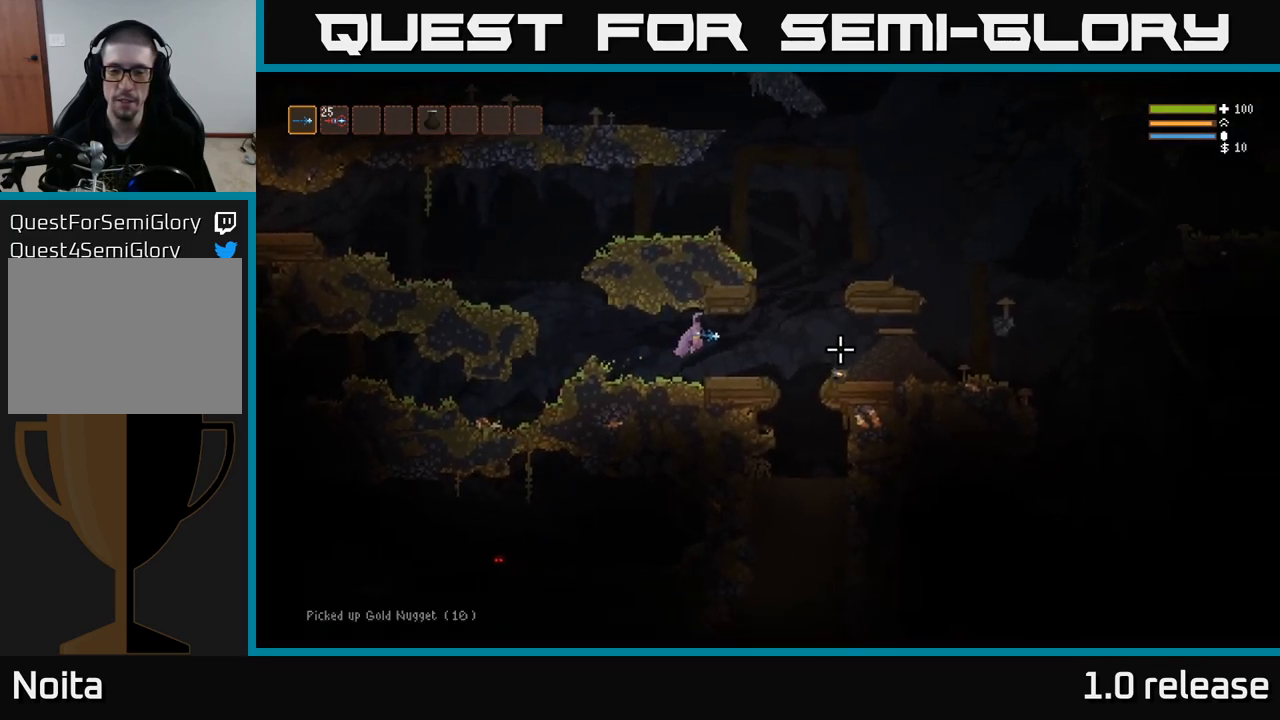
{"buttons": [], "left_stick": "right", "right_stick": "down", "events": [[500, "right_stick", "down"]]}